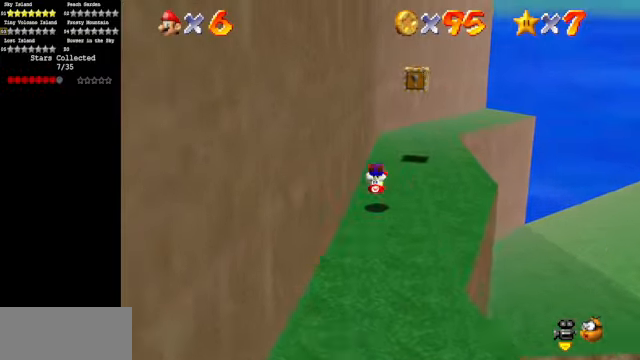
Gameplay with a controller (Nintendo layout); each line is a JSON object with the inputs held at the frame after it. "events" lists button and stick changes between this image and that frame as [ms after this image, input, new state], when the widget could be followed in between. Not read: L3 R3.
{"buttons": [], "left_stick": "up-left", "events": [[67, "C_DOWN", "down"], [67, "C_LEFT", "down"], [167, "C_DOWN", "up"], [167, "C_LEFT", "up"], [167, "left_stick", "center"], [267, "C_DOWN", "down"], [267, "C_LEFT", "down"], [267, "left_stick", "up-left"], [400, "C_DOWN", "up"], [400, "C_LEFT", "up"]]}
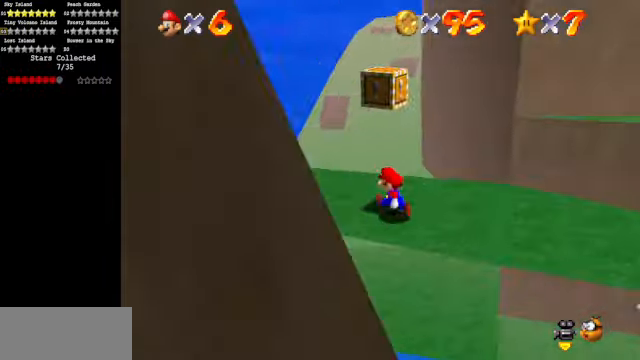
{"buttons": ["C_DOWN", "C_LEFT"], "left_stick": "left", "events": [[100, "left_stick", "right"], [133, "A", "down"], [167, "left_stick", "up"], [267, "A", "up"], [267, "left_stick", "left"], [400, "C_DOWN", "down"], [400, "C_LEFT", "down"]]}
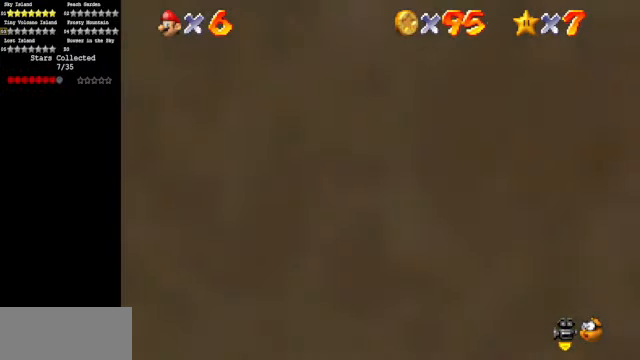
{"buttons": [], "left_stick": "down", "events": [[33, "C_DOWN", "up"], [67, "C_LEFT", "up"], [100, "left_stick", "center"], [167, "C_DOWN", "down"], [167, "C_LEFT", "down"], [267, "C_DOWN", "up"], [267, "C_LEFT", "up"], [267, "left_stick", "down-left"], [467, "C_DOWN", "down"], [467, "C_LEFT", "down"], [467, "left_stick", "down"], [500, "C_DOWN", "up"], [500, "C_LEFT", "up"]]}
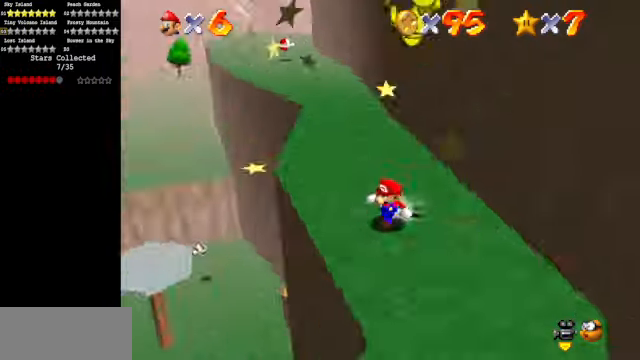
{"buttons": [], "left_stick": "down-right", "events": [[433, "left_stick", "down-right"]]}
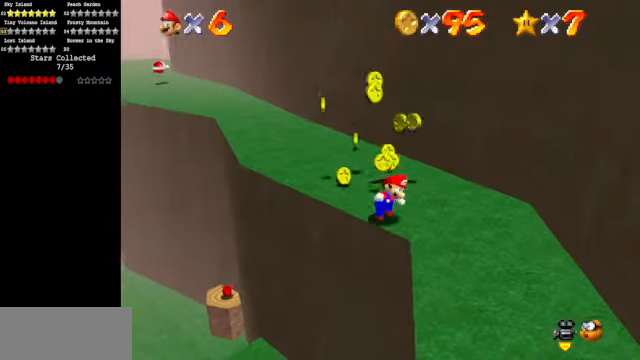
{"buttons": [], "left_stick": "center", "events": [[233, "left_stick", "center"]]}
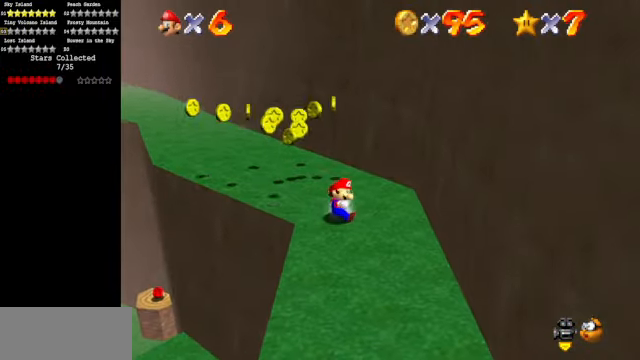
{"buttons": [], "left_stick": "up-left", "events": [[400, "left_stick", "up-left"]]}
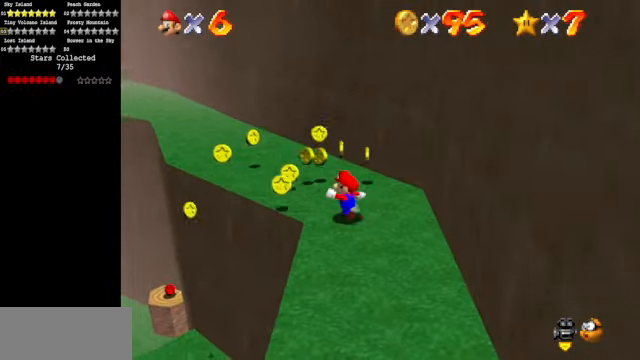
{"buttons": ["A", "B"], "left_stick": "up", "events": [[33, "A", "down"], [467, "B", "down"], [467, "left_stick", "up"]]}
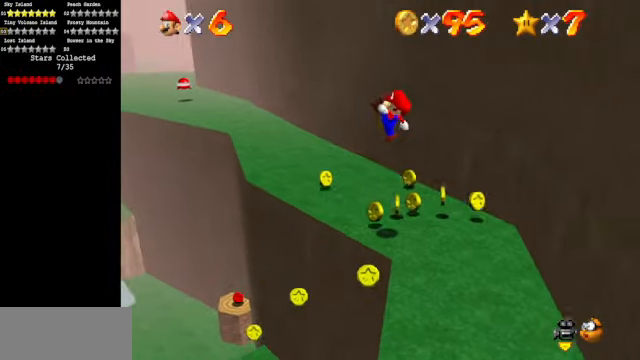
{"buttons": [], "left_stick": "center", "events": [[67, "left_stick", "center"], [100, "B", "up"], [233, "left_stick", "down-right"], [267, "A", "up"], [367, "left_stick", "center"]]}
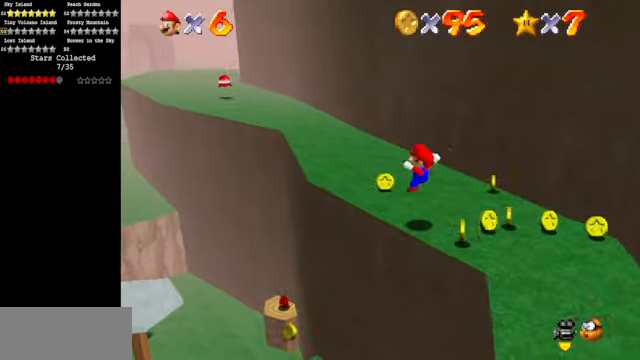
{"buttons": [], "left_stick": "center", "events": []}
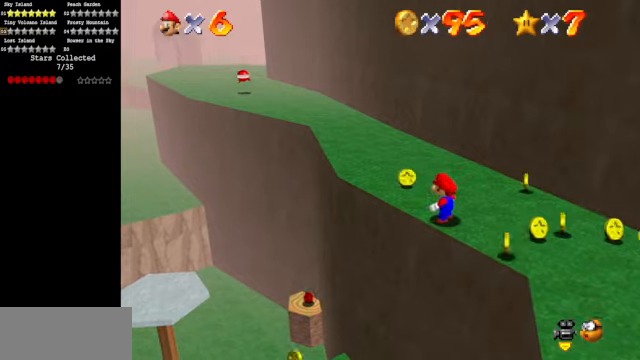
{"buttons": [], "left_stick": "center", "events": []}
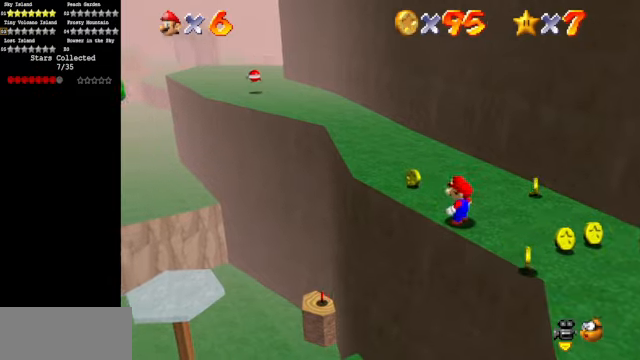
{"buttons": [], "left_stick": "down-right", "events": [[33, "left_stick", "right"], [466, "left_stick", "down-right"]]}
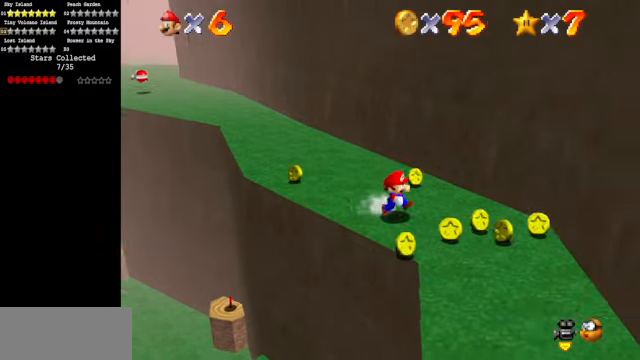
{"buttons": [], "left_stick": "up-right", "events": [[300, "left_stick", "right"], [466, "left_stick", "up-right"]]}
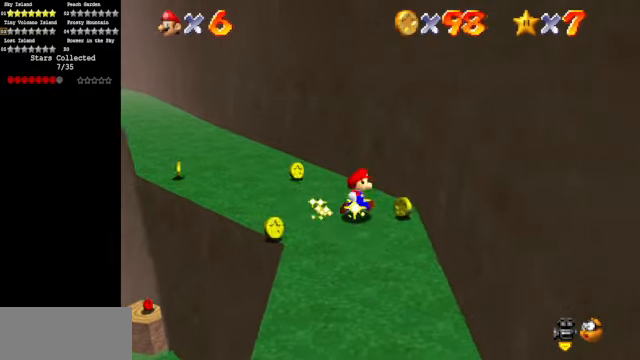
{"buttons": [], "left_stick": "up-left", "events": [[133, "left_stick", "up-left"]]}
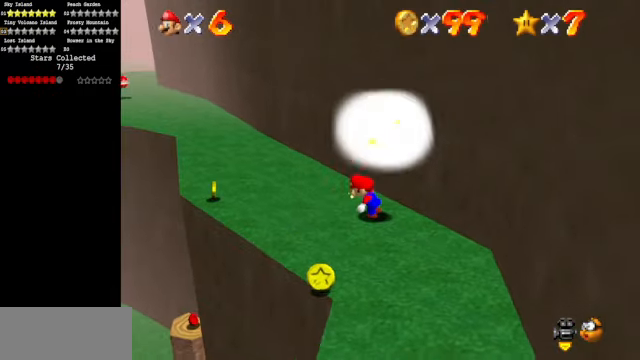
{"buttons": [], "left_stick": "center", "events": [[133, "A", "down"], [266, "left_stick", "center"], [366, "A", "up"]]}
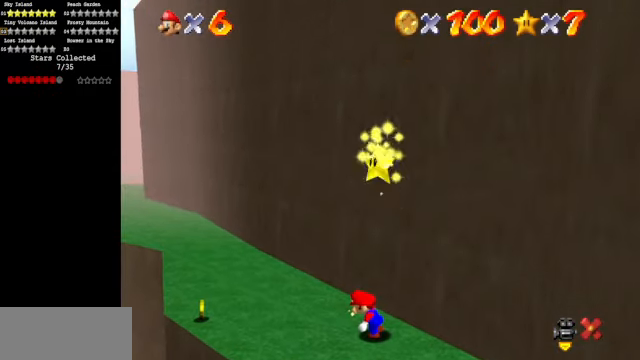
{"buttons": [], "left_stick": "center", "events": []}
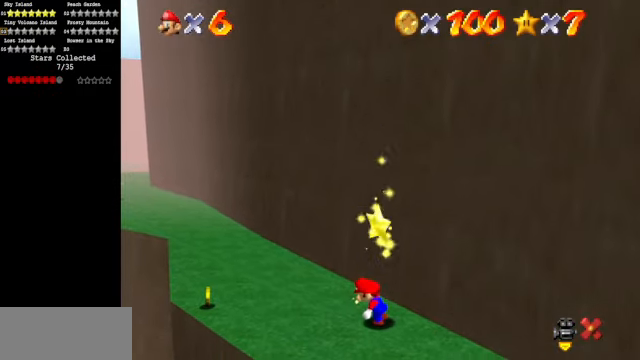
{"buttons": [], "left_stick": "center", "events": []}
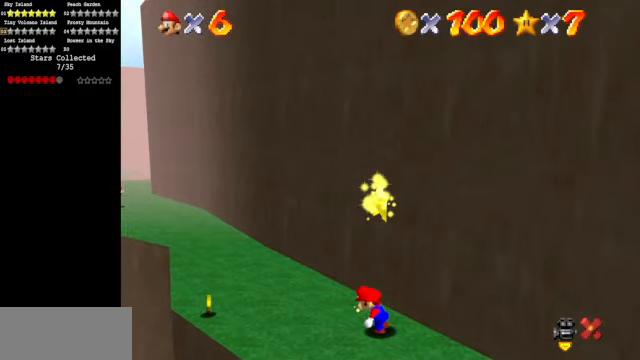
{"buttons": [], "left_stick": "center", "events": []}
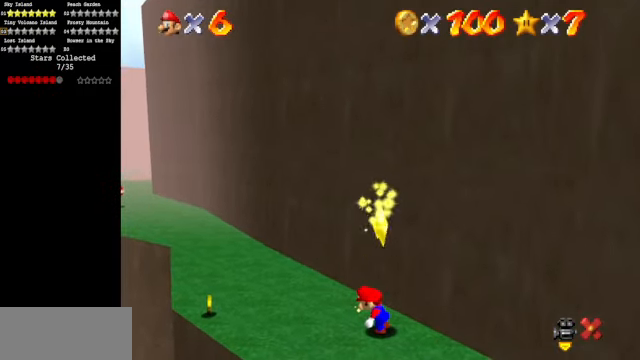
{"buttons": [], "left_stick": "center", "events": []}
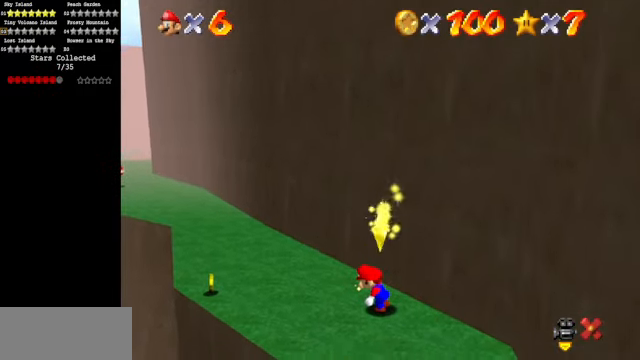
{"buttons": [], "left_stick": "center", "events": []}
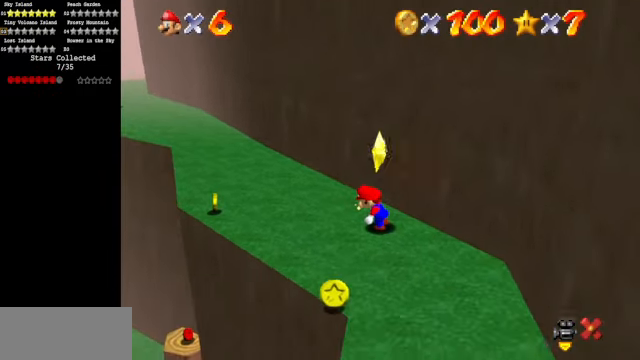
{"buttons": ["Z"], "left_stick": "center", "events": [[434, "A", "down"], [434, "Z", "down"], [500, "A", "up"]]}
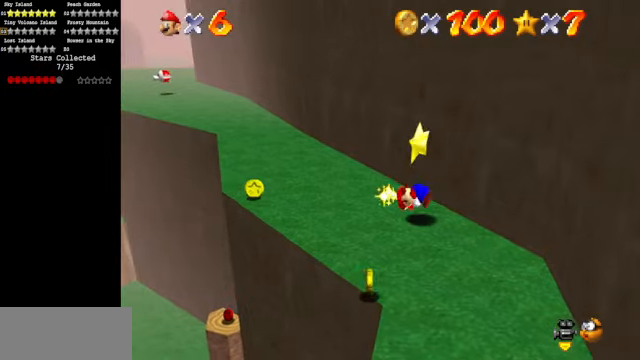
{"buttons": [], "left_stick": "center", "events": [[67, "Z", "up"]]}
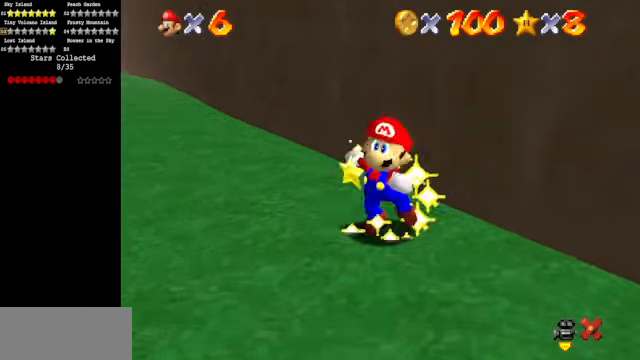
{"buttons": [], "left_stick": "center", "events": []}
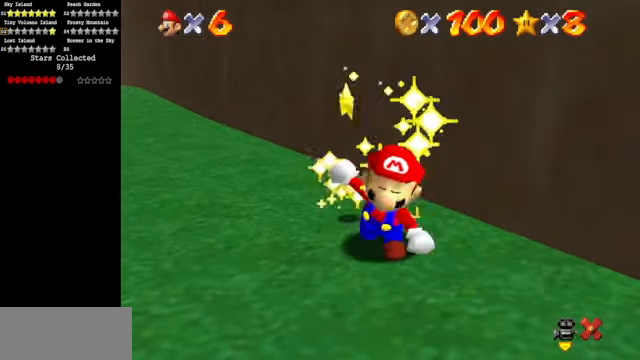
{"buttons": [], "left_stick": "center", "events": []}
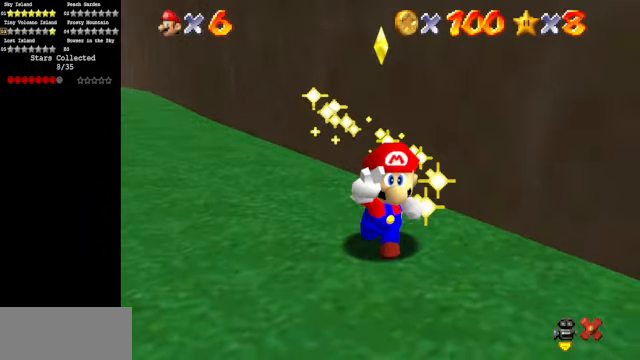
{"buttons": [], "left_stick": "center", "events": []}
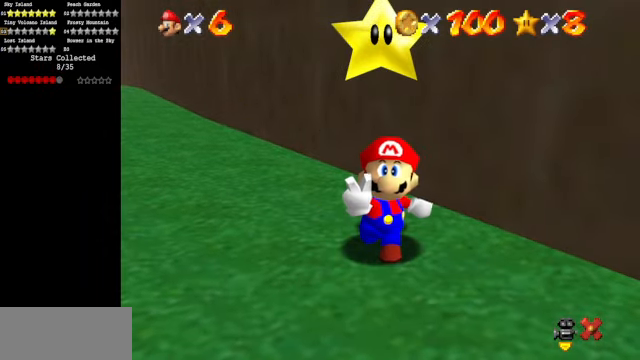
{"buttons": [], "left_stick": "center", "events": []}
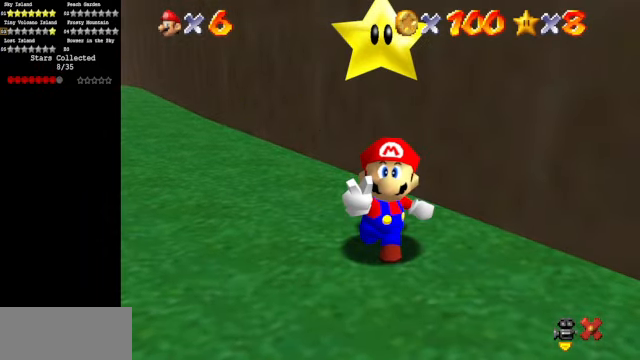
{"buttons": [], "left_stick": "center", "events": []}
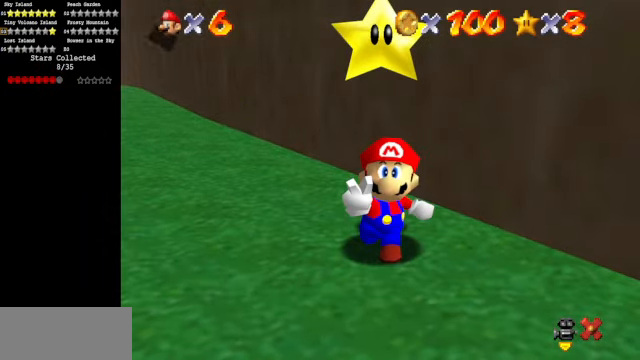
{"buttons": [], "left_stick": "center", "events": [[167, "A", "down"], [334, "A", "up"]]}
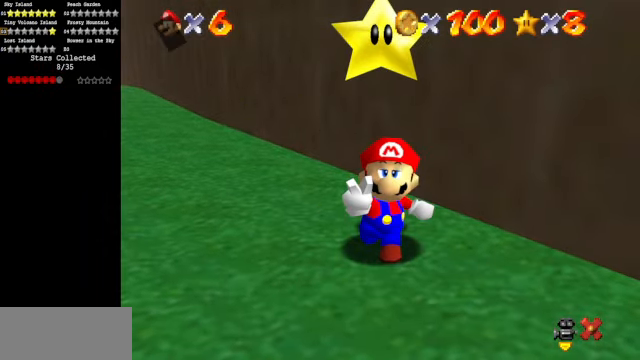
{"buttons": [], "left_stick": "up-left", "events": [[100, "left_stick", "left"], [367, "left_stick", "up-left"]]}
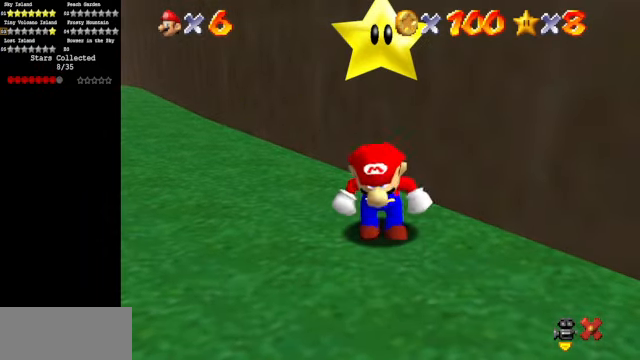
{"buttons": ["A"], "left_stick": "up-left", "events": [[334, "A", "down"]]}